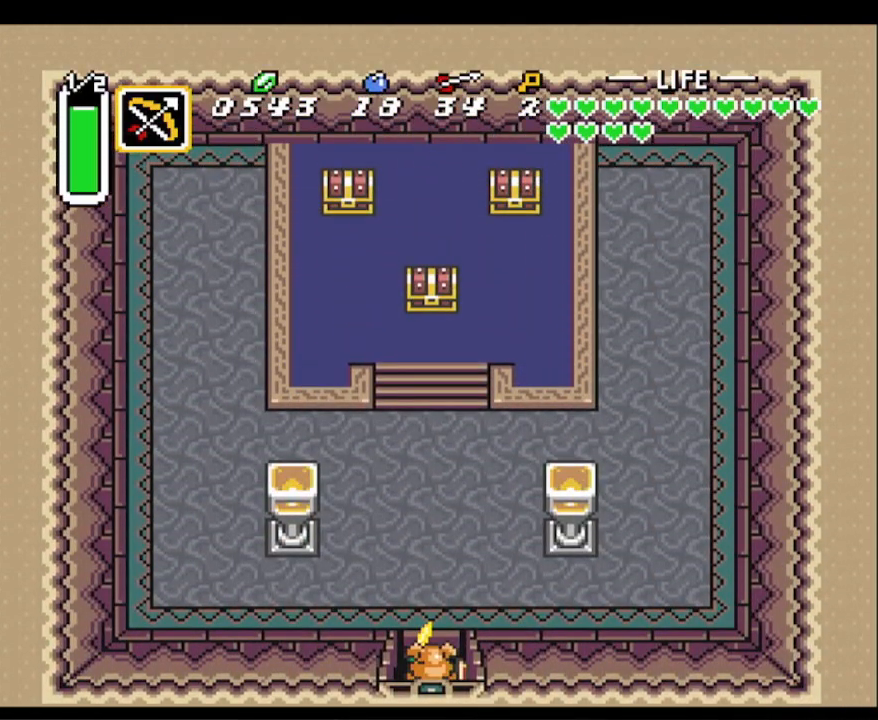
Gameplay with a controller (Nintendo layout); each line is a JSON object with the inputs held at the frame after it. "events" lists button and stick changes between this image and that frame as [ms after this image, input, new state], when the widget could be followed in between. Not read: L3 R3.
{"buttons": ["L1", "DPAD_UP"], "events": [[50, "L1", "down"], [100, "L1", "up"], [483, "L1", "down"]]}
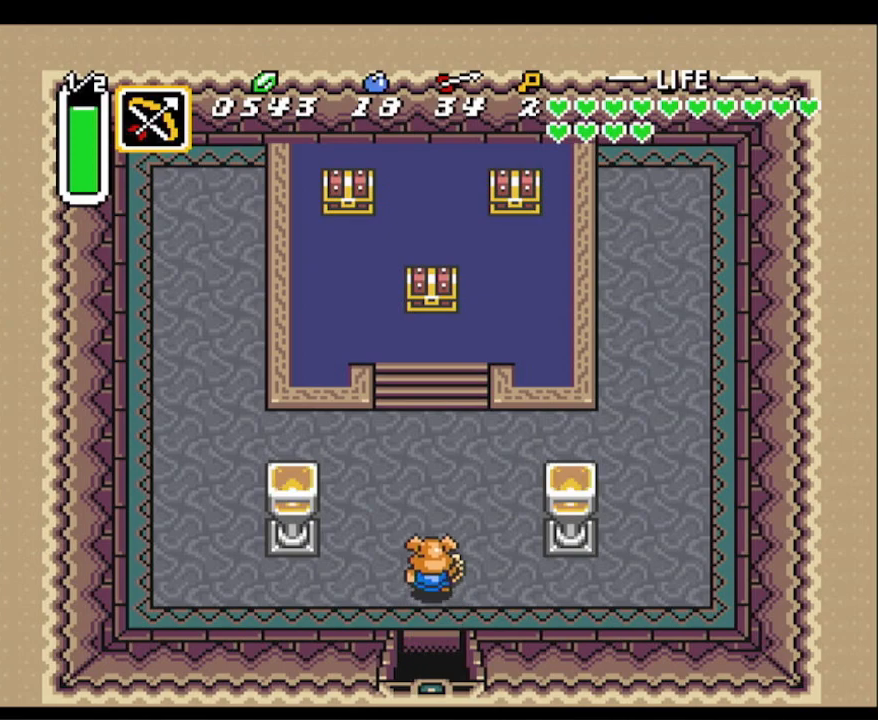
{"buttons": ["DPAD_UP"], "events": [[83, "L1", "up"]]}
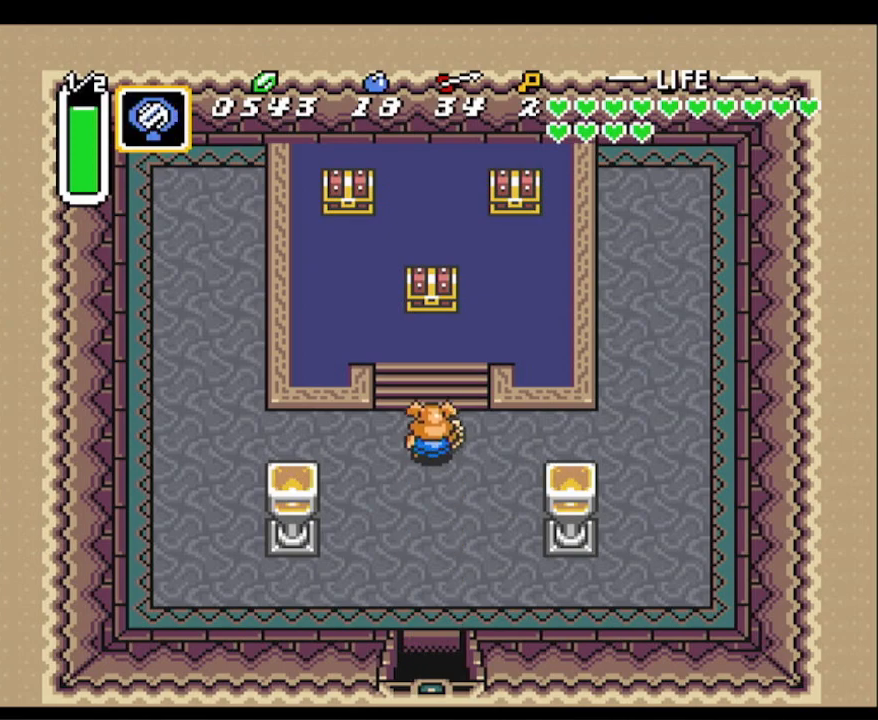
{"buttons": ["DPAD_UP"], "events": []}
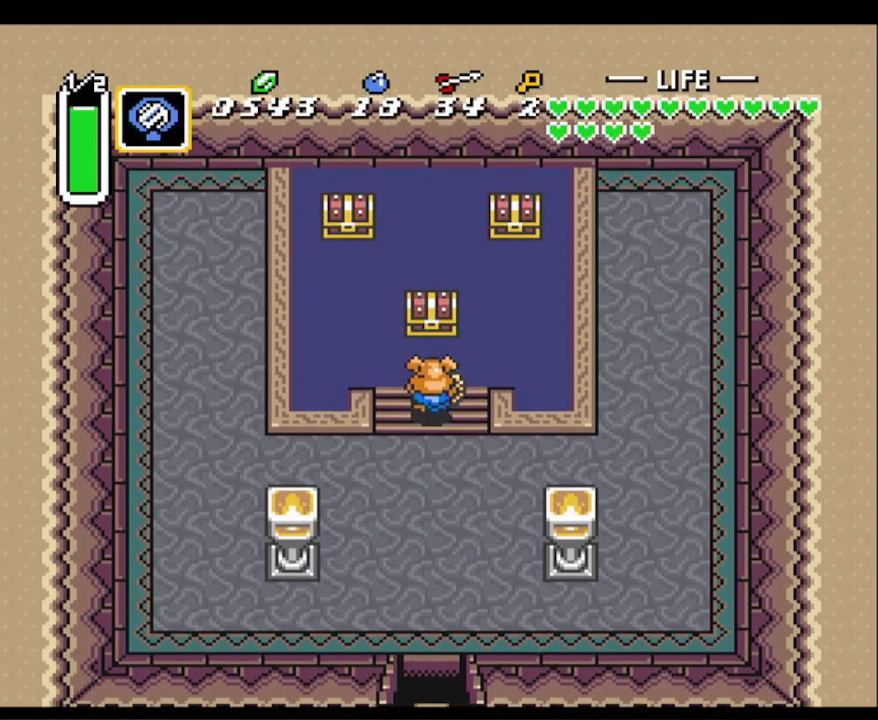
{"buttons": ["DPAD_LEFT"], "events": [[233, "A", "down"], [367, "DPAD_UP", "up"], [383, "DPAD_LEFT", "down"], [467, "A", "up"]]}
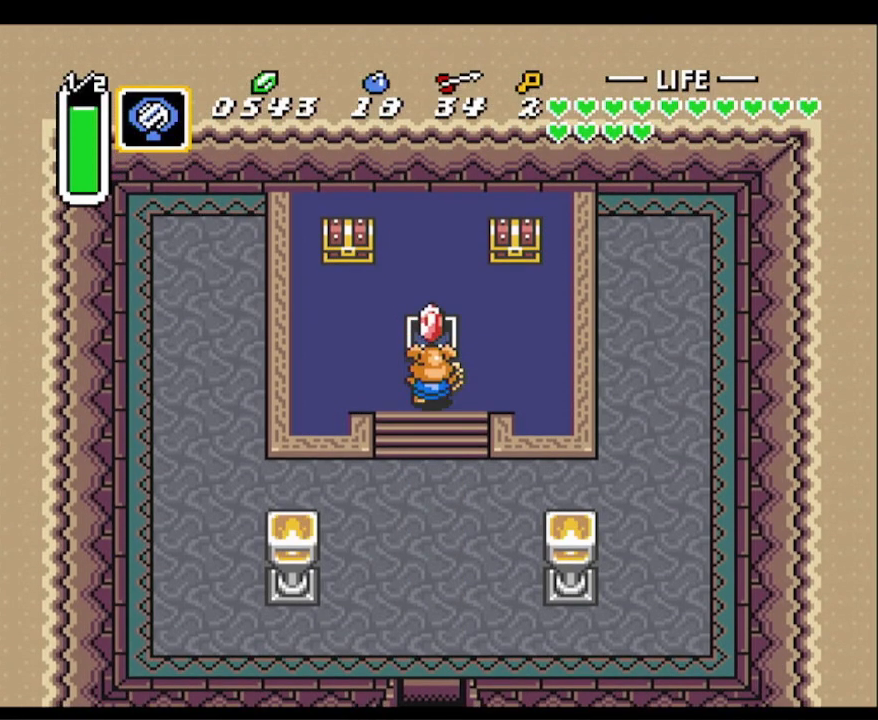
{"buttons": ["DPAD_LEFT"], "events": []}
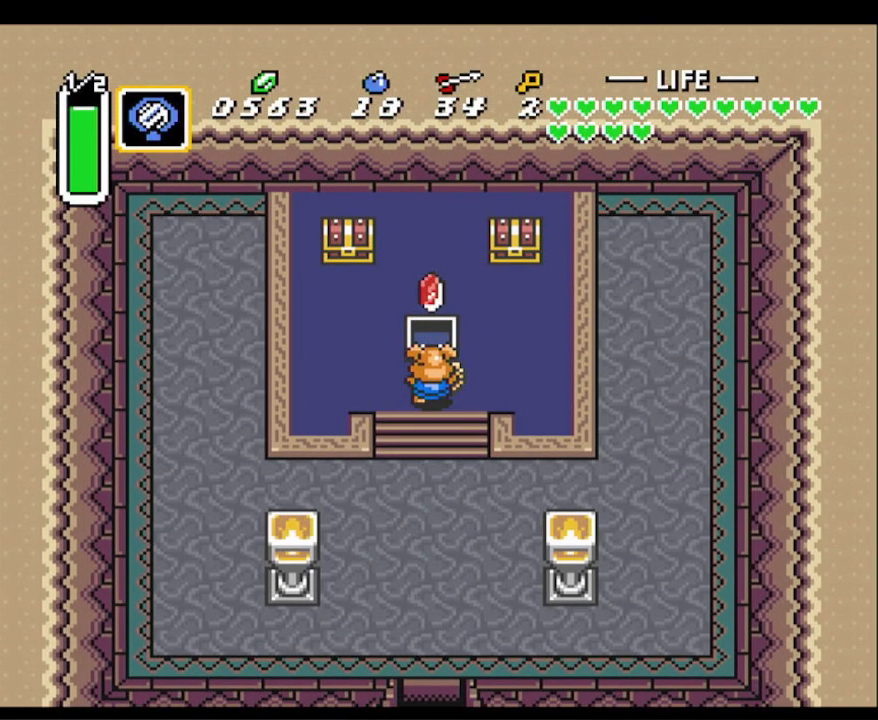
{"buttons": ["DPAD_UP"], "events": [[317, "DPAD_UP", "down"], [433, "DPAD_LEFT", "up"]]}
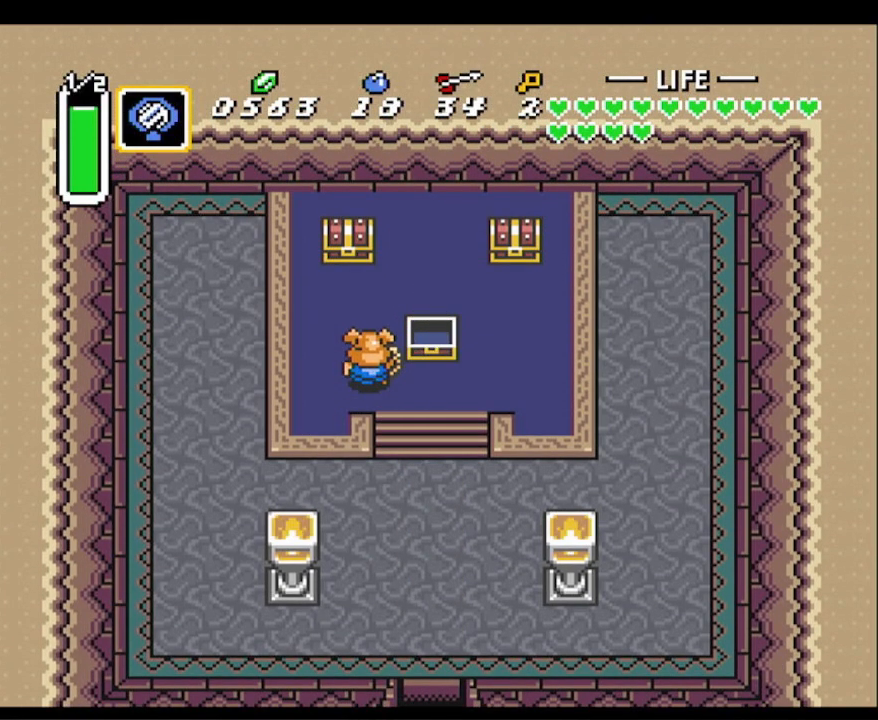
{"buttons": ["A"], "events": [[317, "A", "down"], [483, "DPAD_UP", "up"]]}
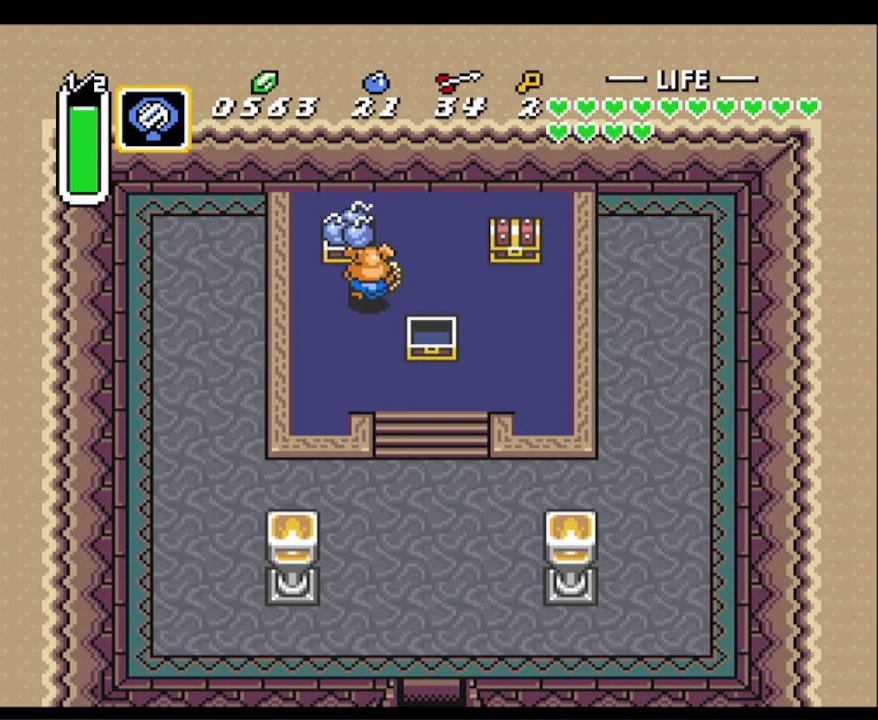
{"buttons": ["DPAD_RIGHT"], "events": [[67, "A", "up"], [67, "DPAD_RIGHT", "down"]]}
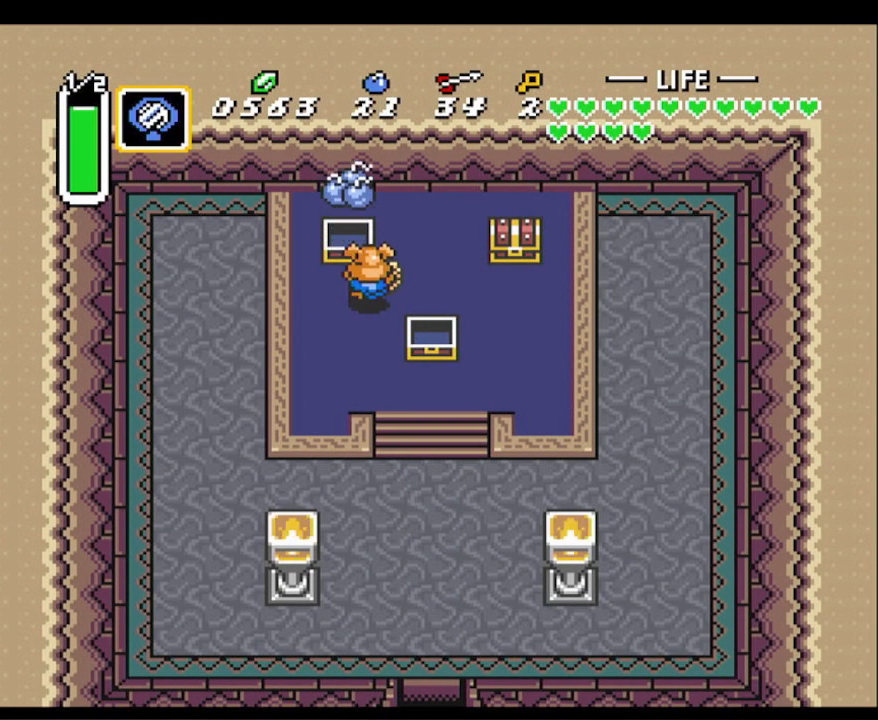
{"buttons": ["DPAD_RIGHT"], "events": []}
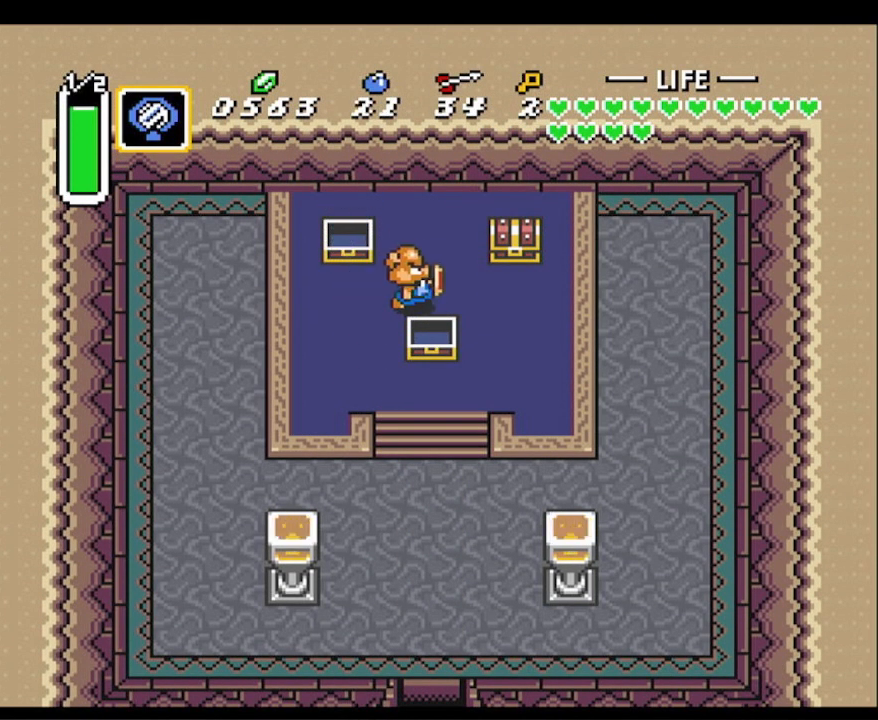
{"buttons": ["A"], "events": [[250, "DPAD_UP", "down"], [300, "DPAD_RIGHT", "up"], [317, "A", "down"], [450, "DPAD_UP", "up"]]}
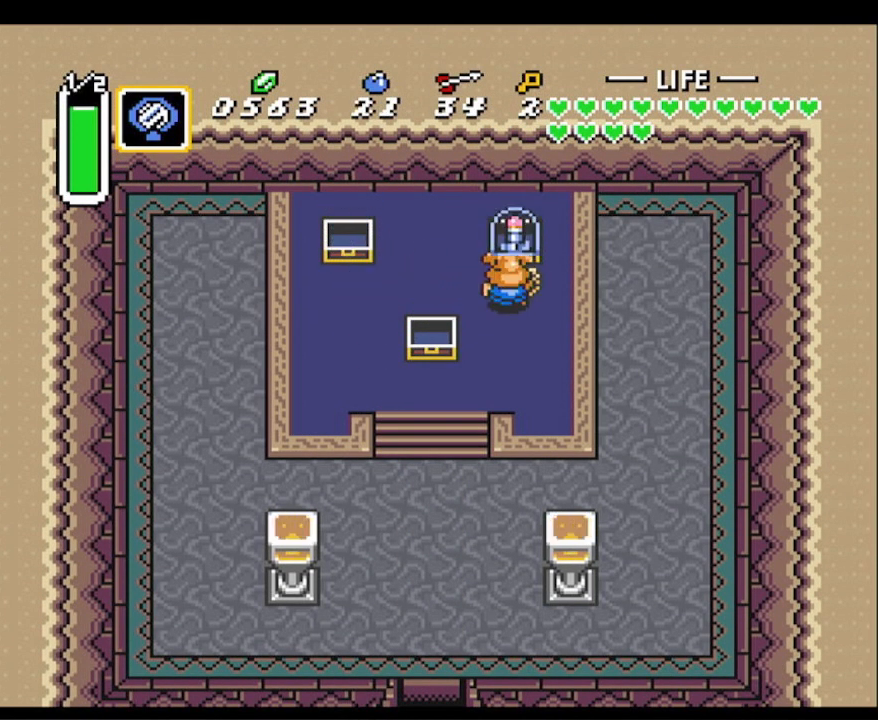
{"buttons": ["Y", "DPAD_UP"], "events": [[200, "DPAD_UP", "down"], [217, "A", "up"], [433, "Y", "down"]]}
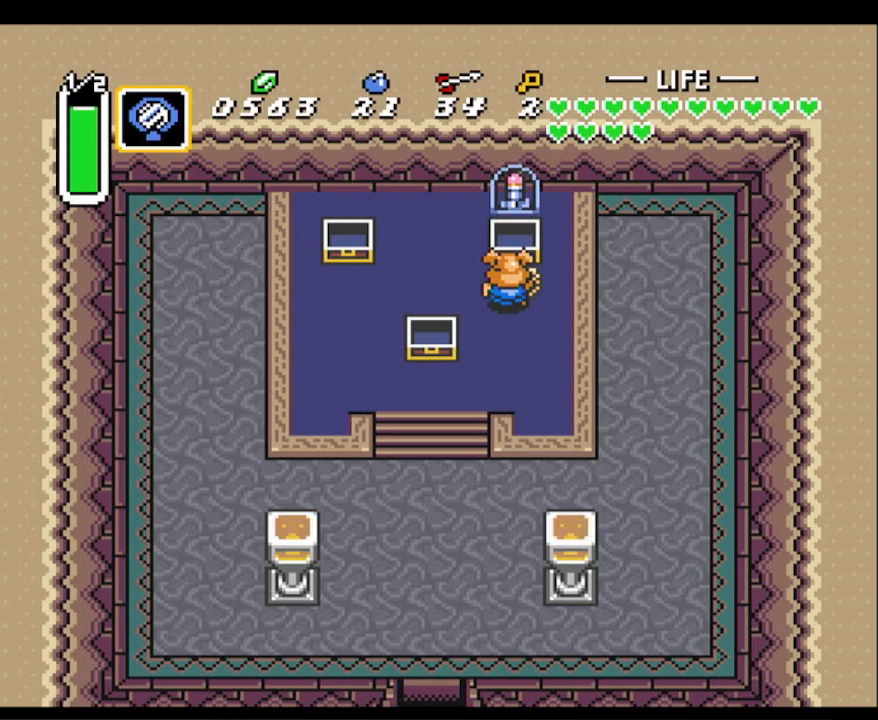
{"buttons": ["Y", "DPAD_UP"], "events": [[17, "Y", "up"], [100, "Y", "down"], [183, "Y", "up"], [267, "Y", "down"], [350, "Y", "up"], [400, "Y", "down"]]}
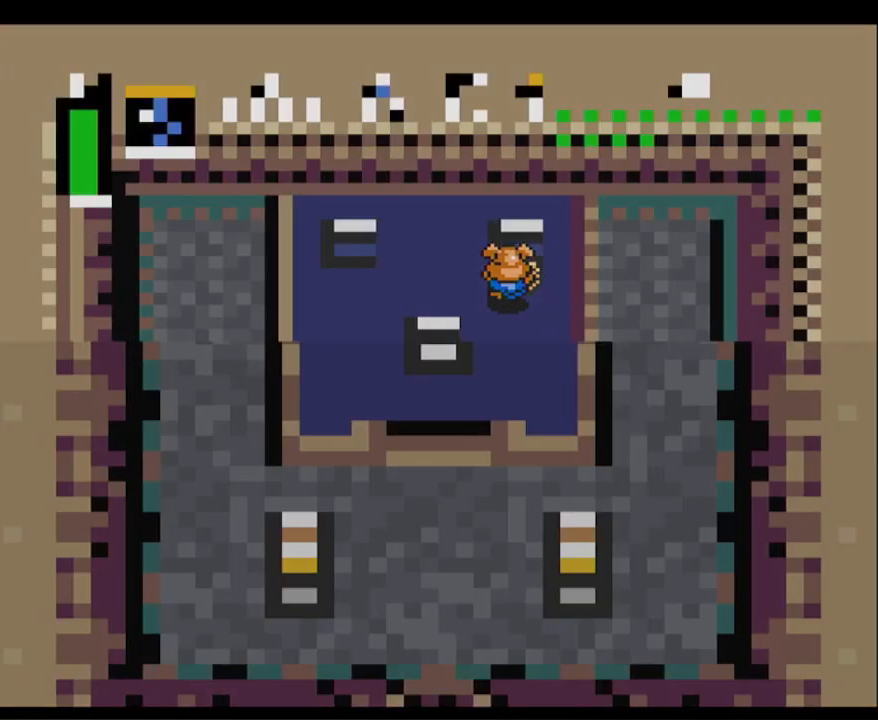
{"buttons": ["DPAD_UP"], "events": [[17, "Y", "up"]]}
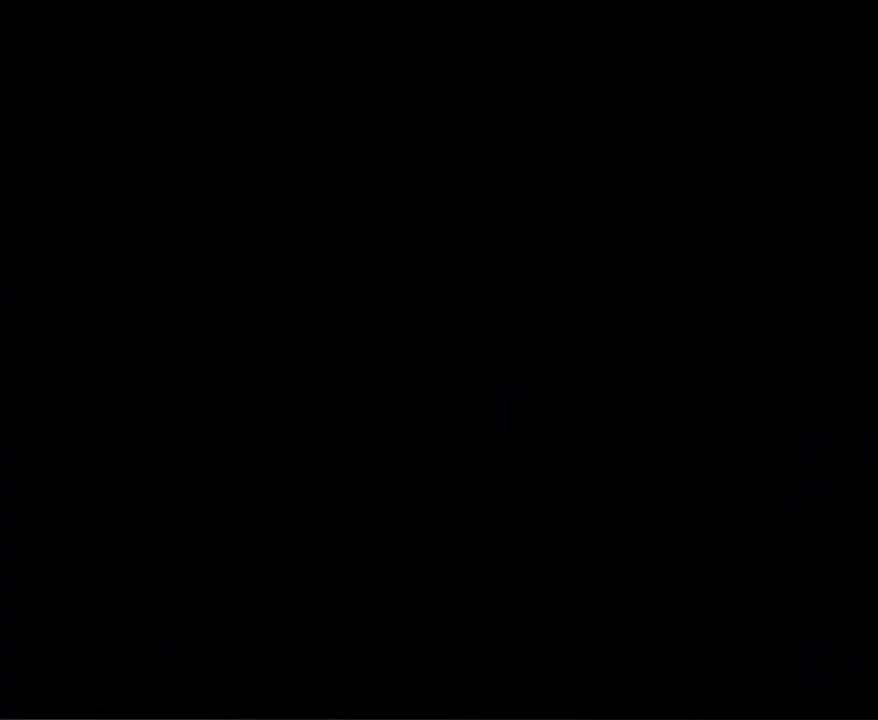
{"buttons": ["DPAD_UP"], "events": []}
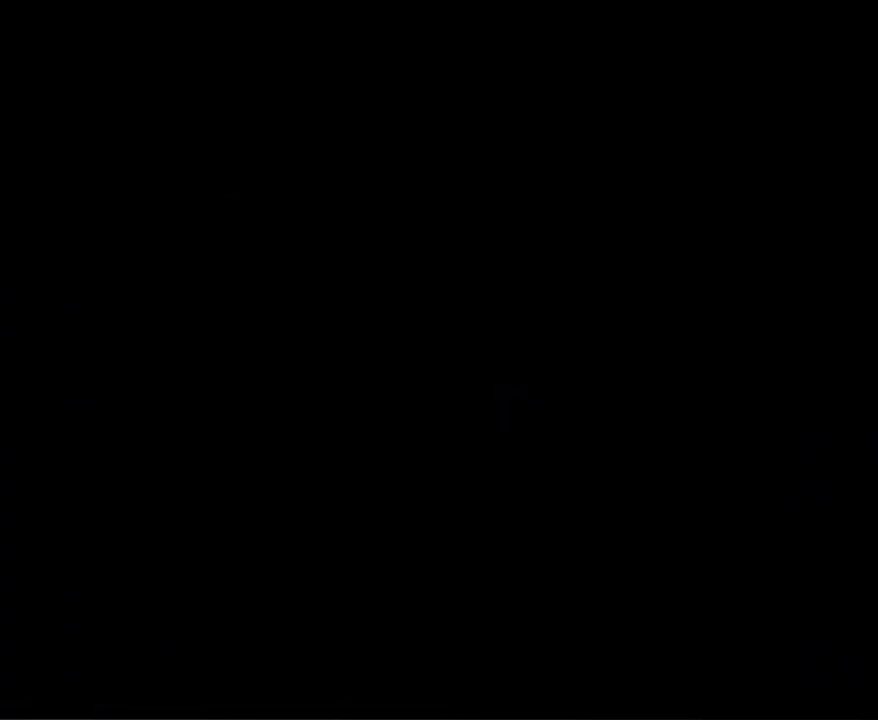
{"buttons": ["DPAD_UP"], "events": []}
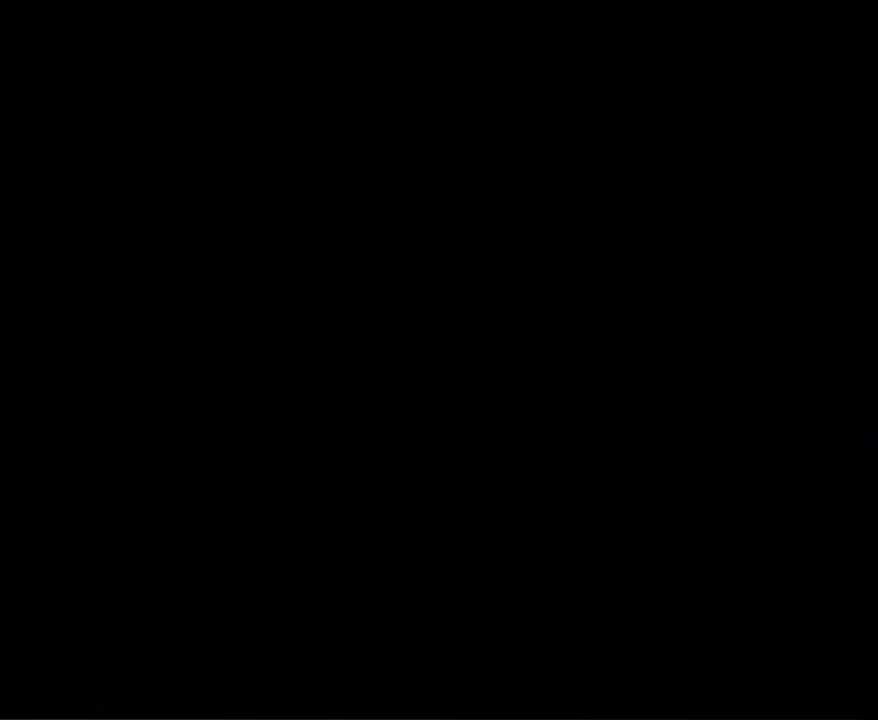
{"buttons": ["DPAD_UP"], "events": []}
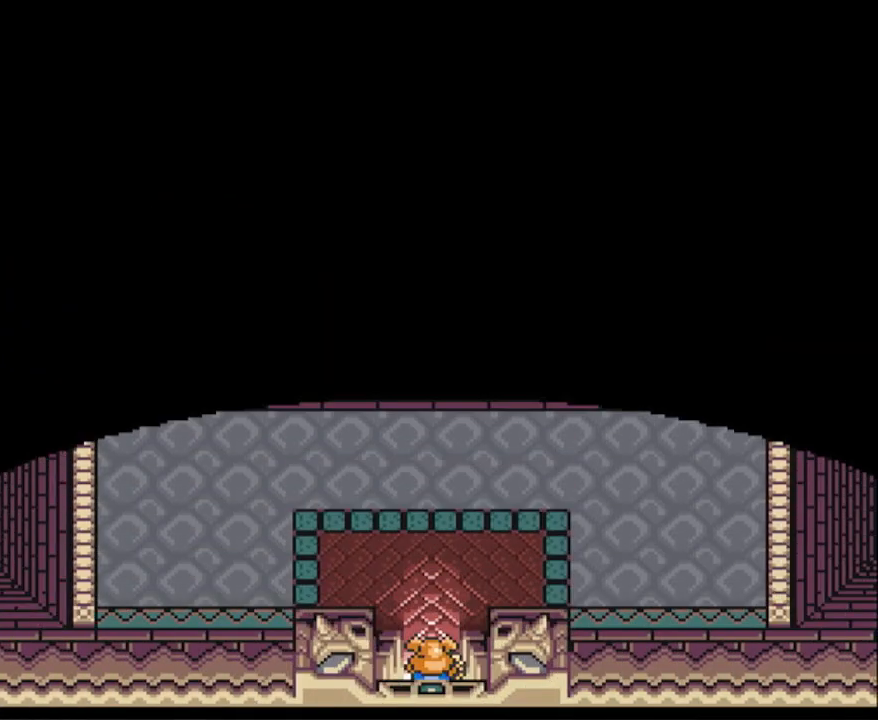
{"buttons": ["DPAD_UP", "START"], "events": [[117, "START", "down"], [183, "START", "up"], [317, "START", "down"]]}
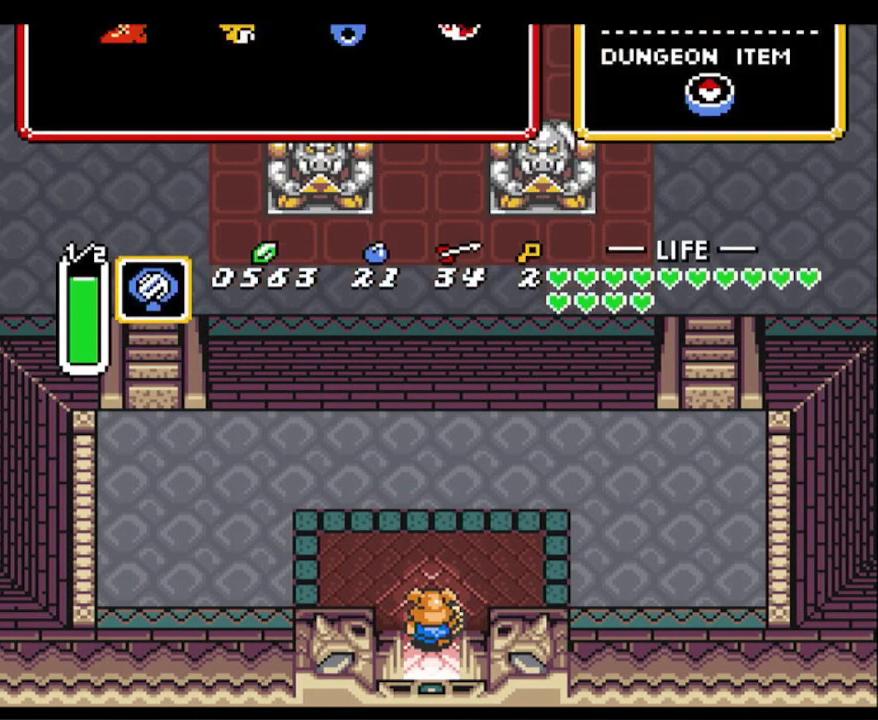
{"buttons": ["START"], "events": [[50, "START", "up"], [83, "DPAD_UP", "up"], [383, "START", "down"]]}
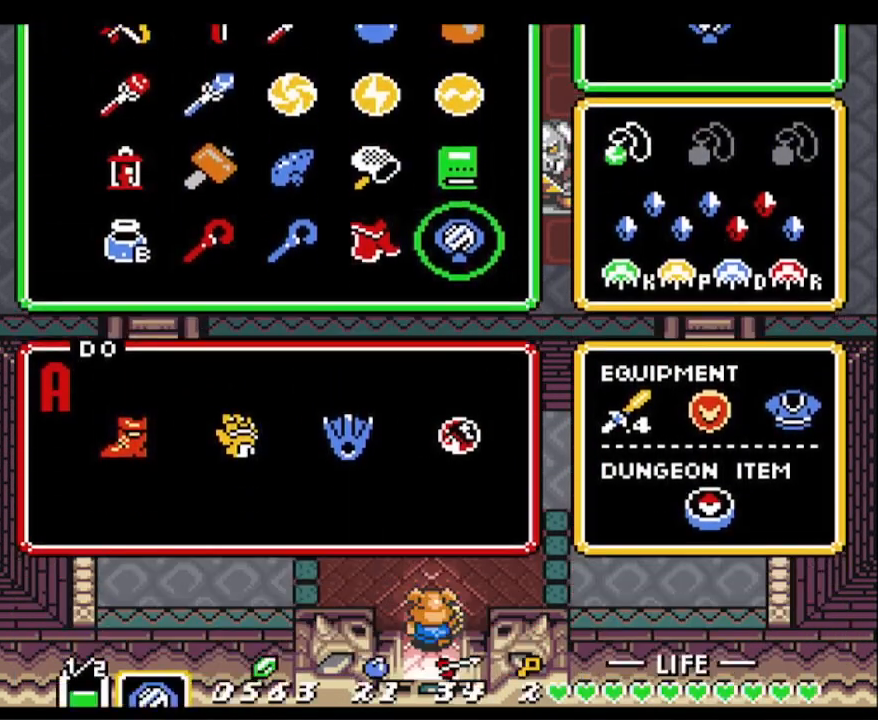
{"buttons": ["A", "DPAD_UP"], "events": [[50, "START", "up"], [117, "DPAD_UP", "down"], [417, "A", "down"]]}
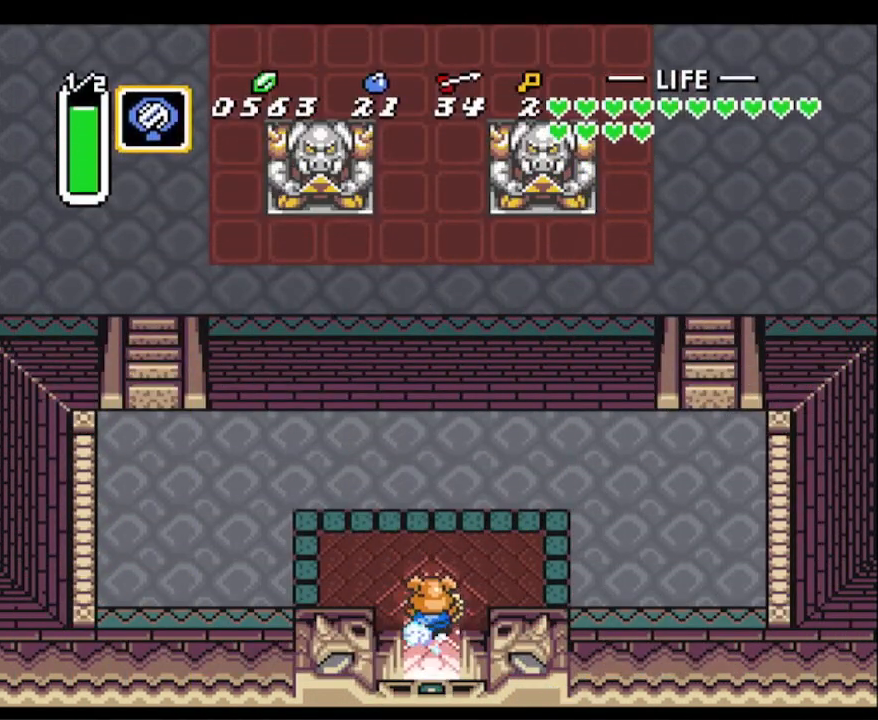
{"buttons": ["A"], "events": [[50, "DPAD_UP", "up"]]}
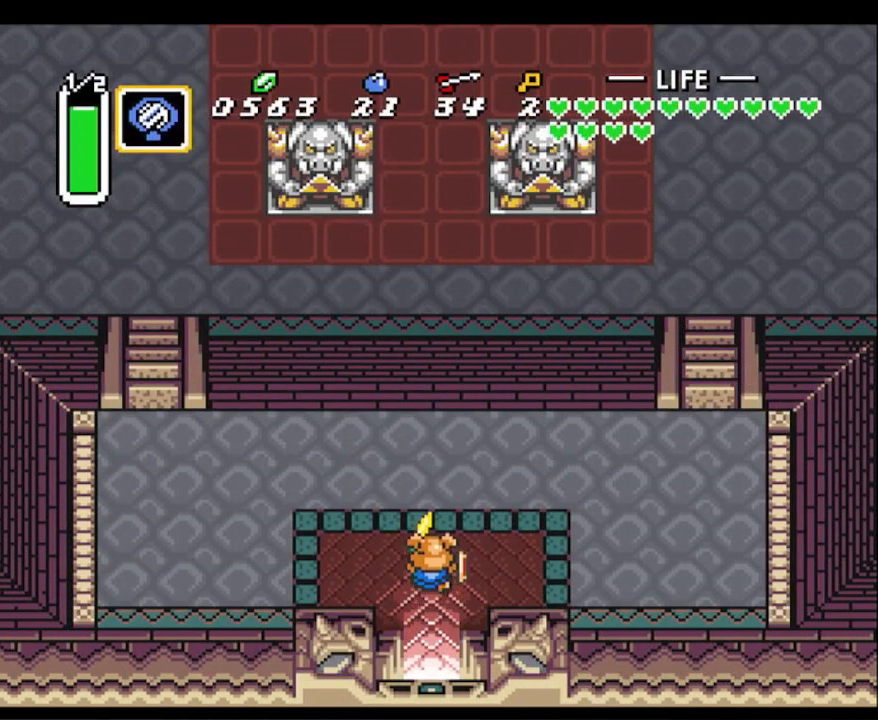
{"buttons": [], "events": [[67, "R1", "down"], [200, "R1", "up"], [300, "A", "up"]]}
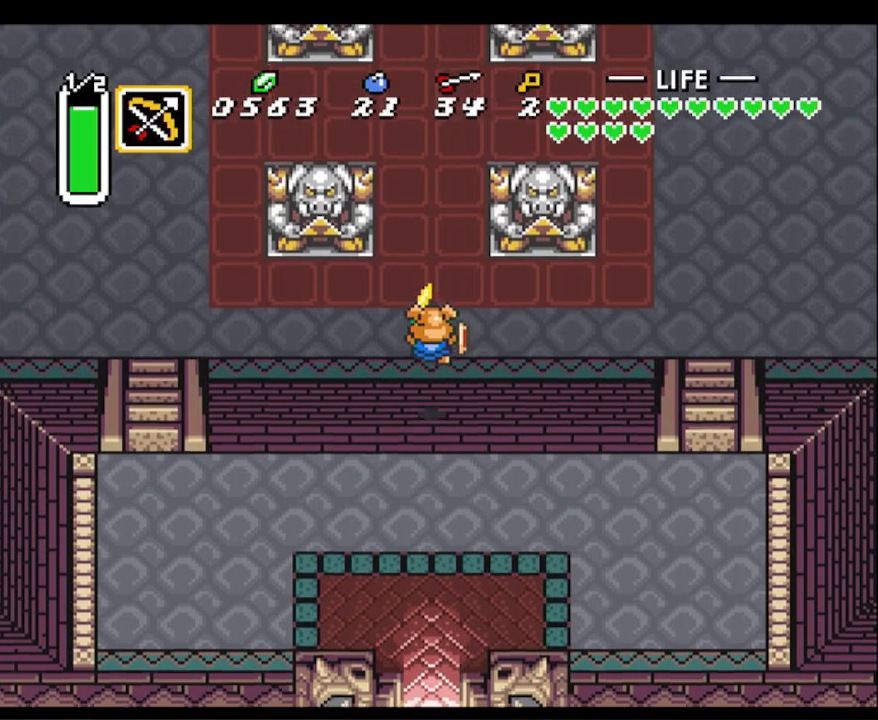
{"buttons": ["A"], "events": [[100, "DPAD_RIGHT", "down"], [283, "A", "down"], [383, "DPAD_RIGHT", "up"]]}
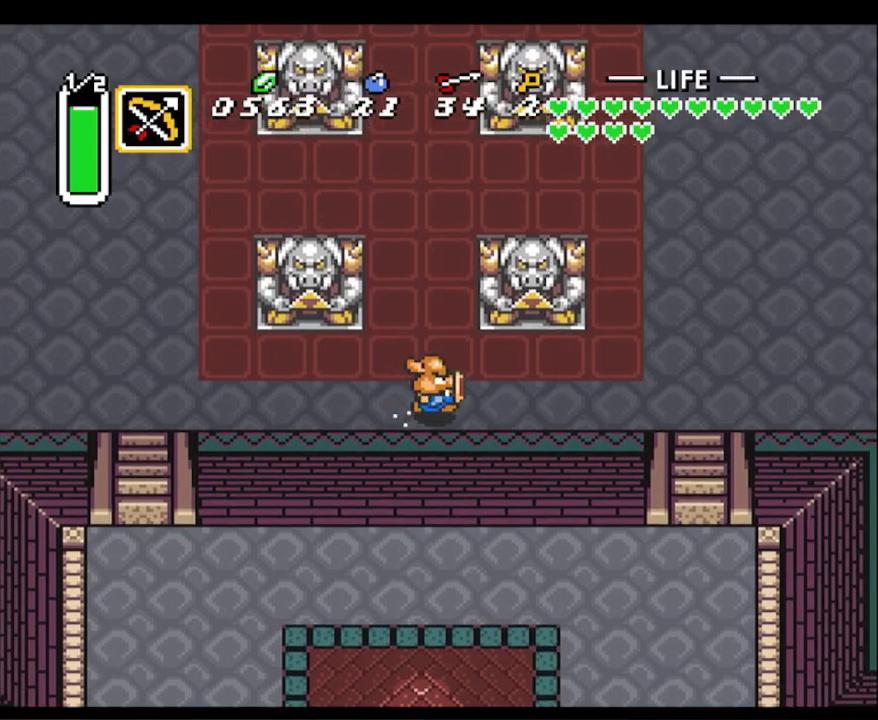
{"buttons": ["A"], "events": [[67, "L1", "down"], [117, "L1", "up"], [217, "L1", "down"], [317, "L1", "up"], [383, "L1", "down"], [467, "L1", "up"]]}
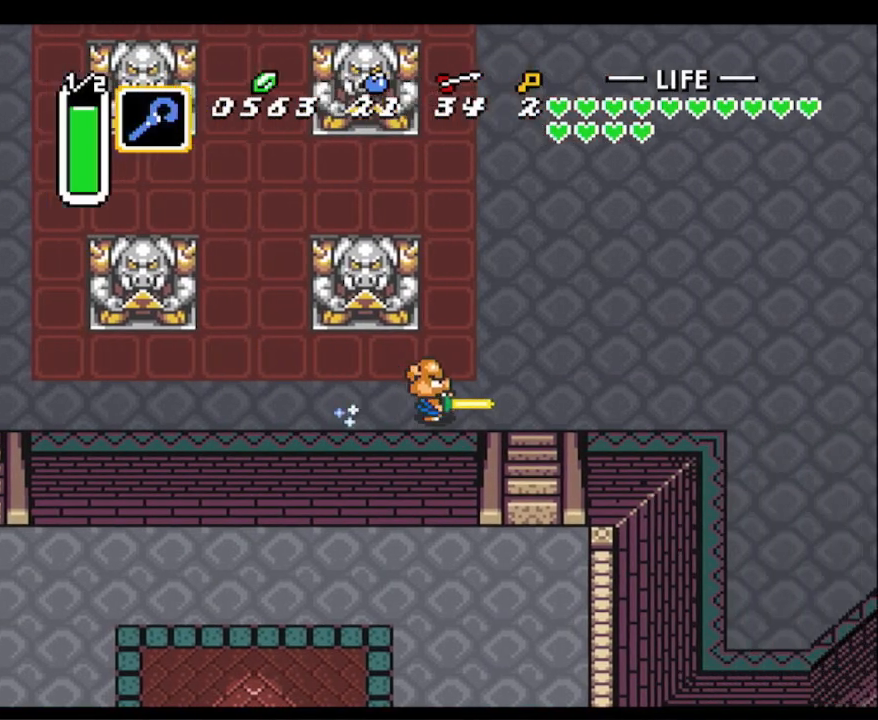
{"buttons": ["A"], "events": [[33, "L1", "down"], [117, "L1", "up"], [133, "A", "up"], [317, "DPAD_UP", "down"], [417, "A", "down"], [433, "DPAD_UP", "up"]]}
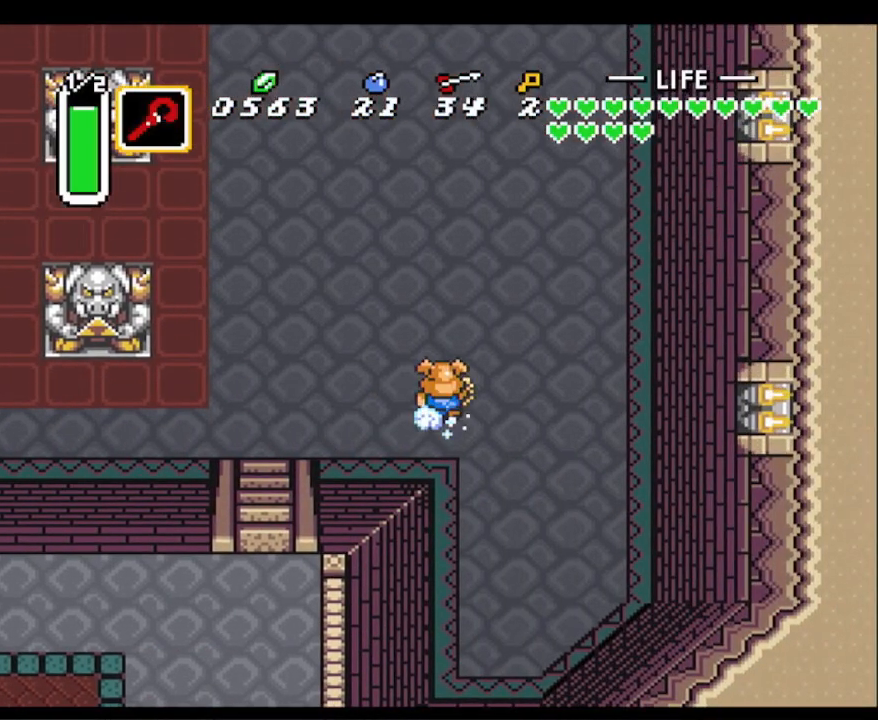
{"buttons": ["A"], "events": []}
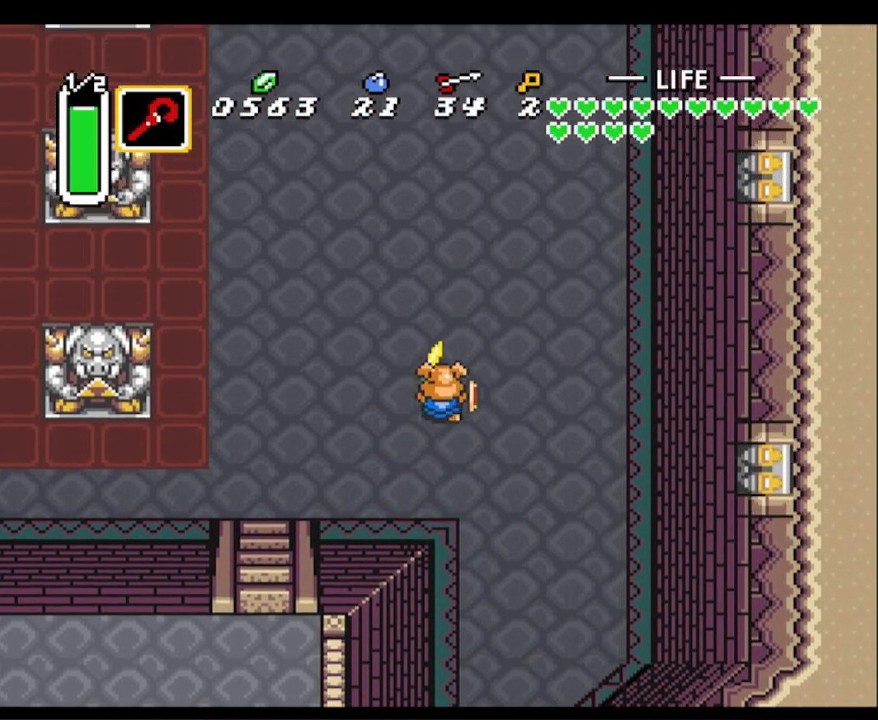
{"buttons": [], "events": [[167, "A", "up"]]}
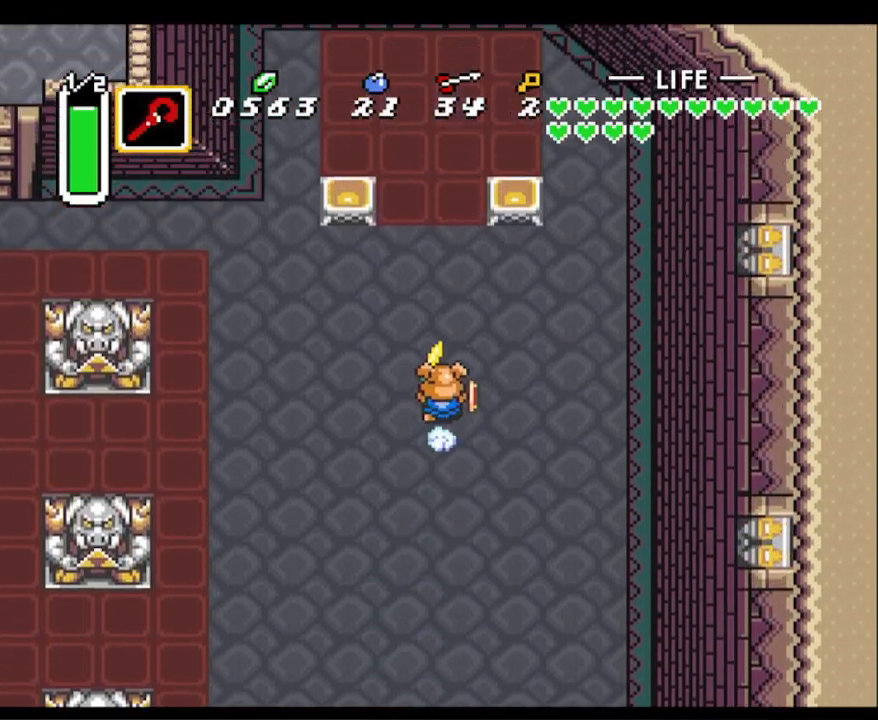
{"buttons": [], "events": []}
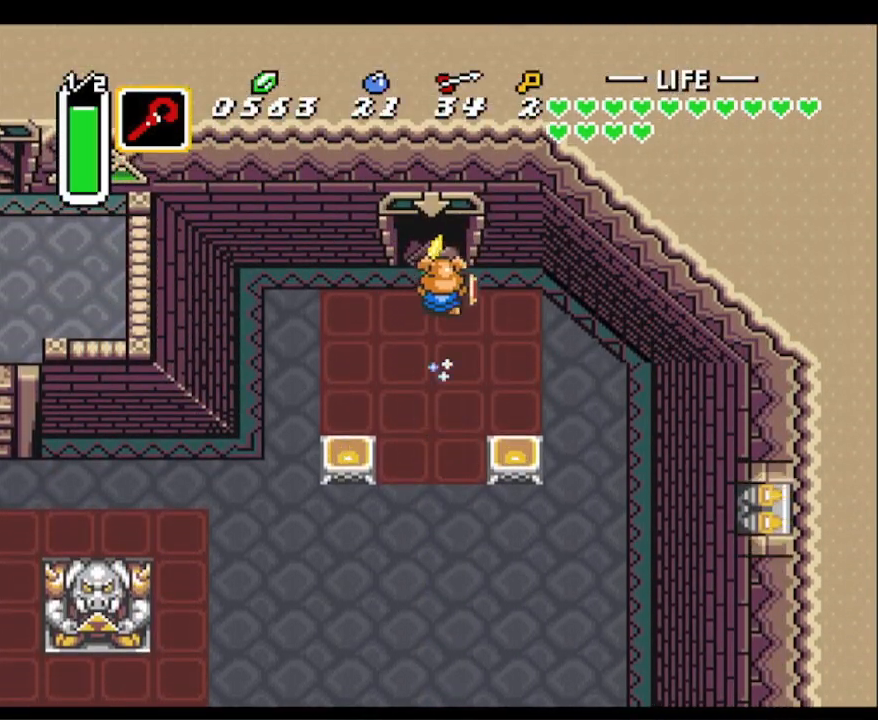
{"buttons": [], "events": []}
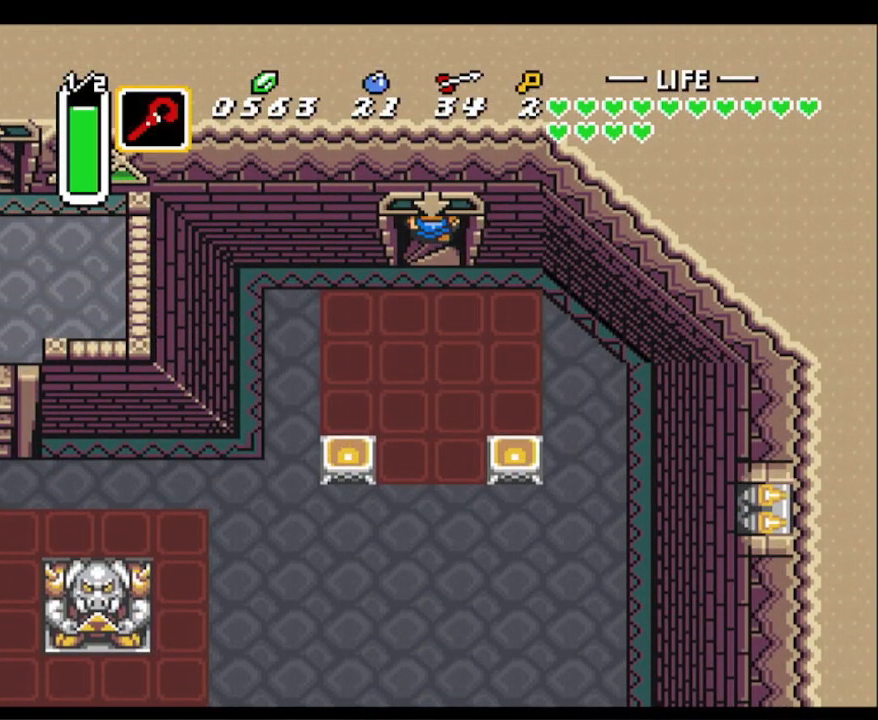
{"buttons": [], "events": []}
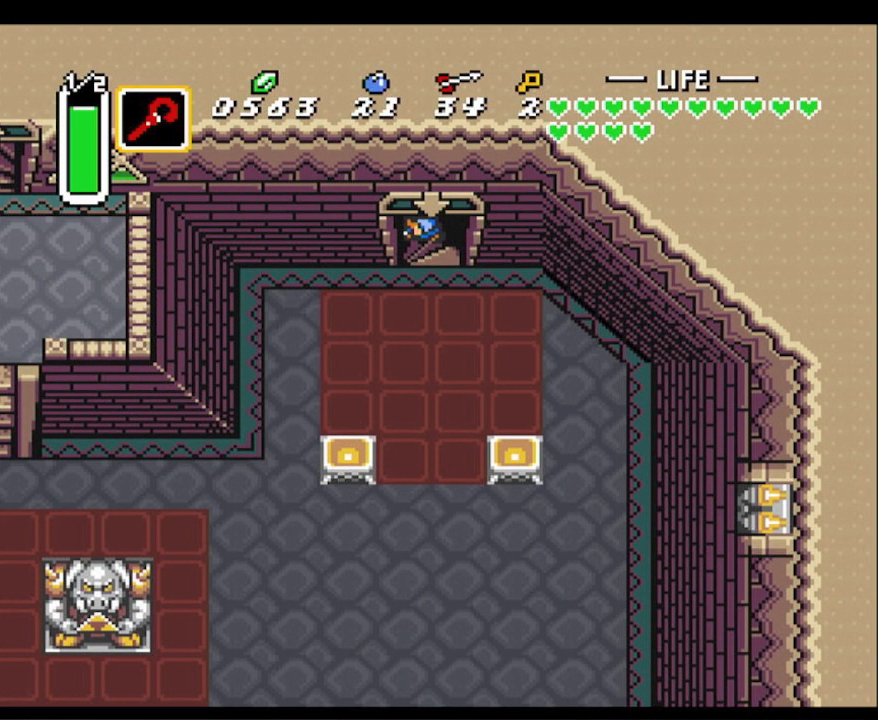
{"buttons": [], "events": []}